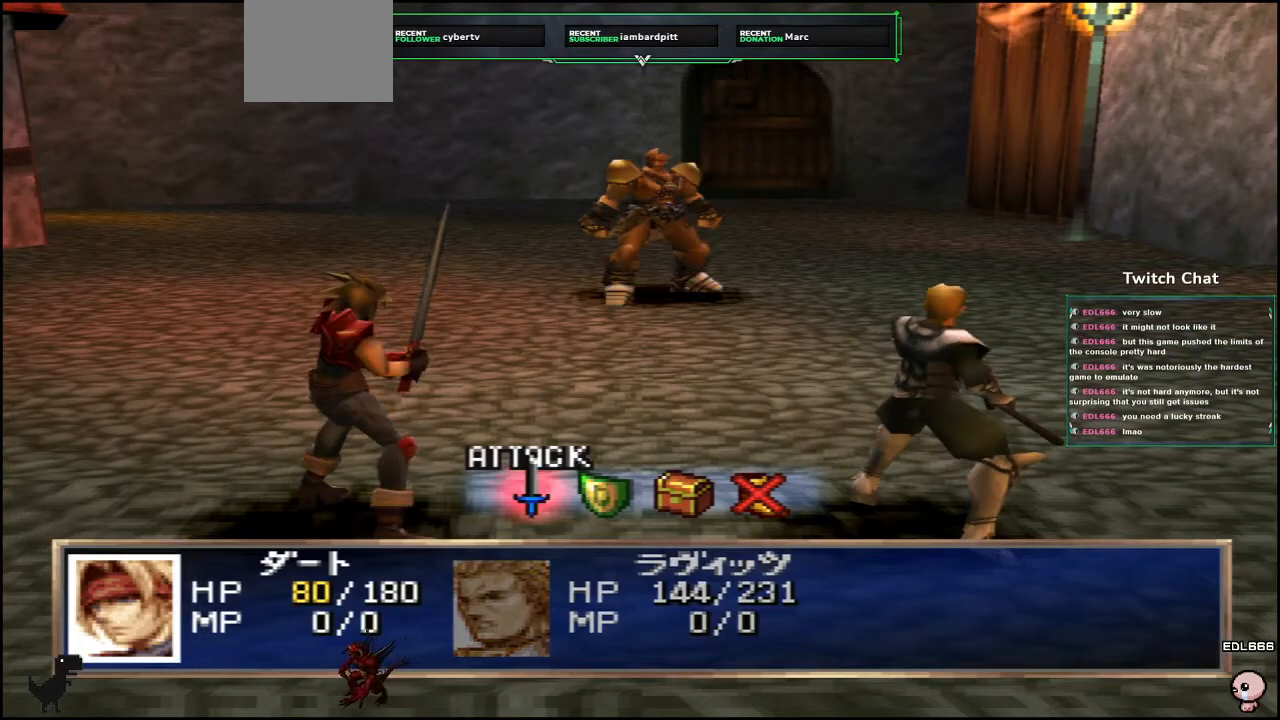
Gameplay with a controller (PlayStation layout); each line is a JSON object with the inputs held at the frame after it. "events" lists button and stick changes between this image and that frame as [ms after this image, input, new state], when the widget could be followed in between.
{"buttons": ["CIRCLE"], "left_stick": "center", "right_stick": "center", "events": [[17, "DPAD_RIGHT", "down"], [100, "DPAD_RIGHT", "up"], [367, "CIRCLE", "down"]]}
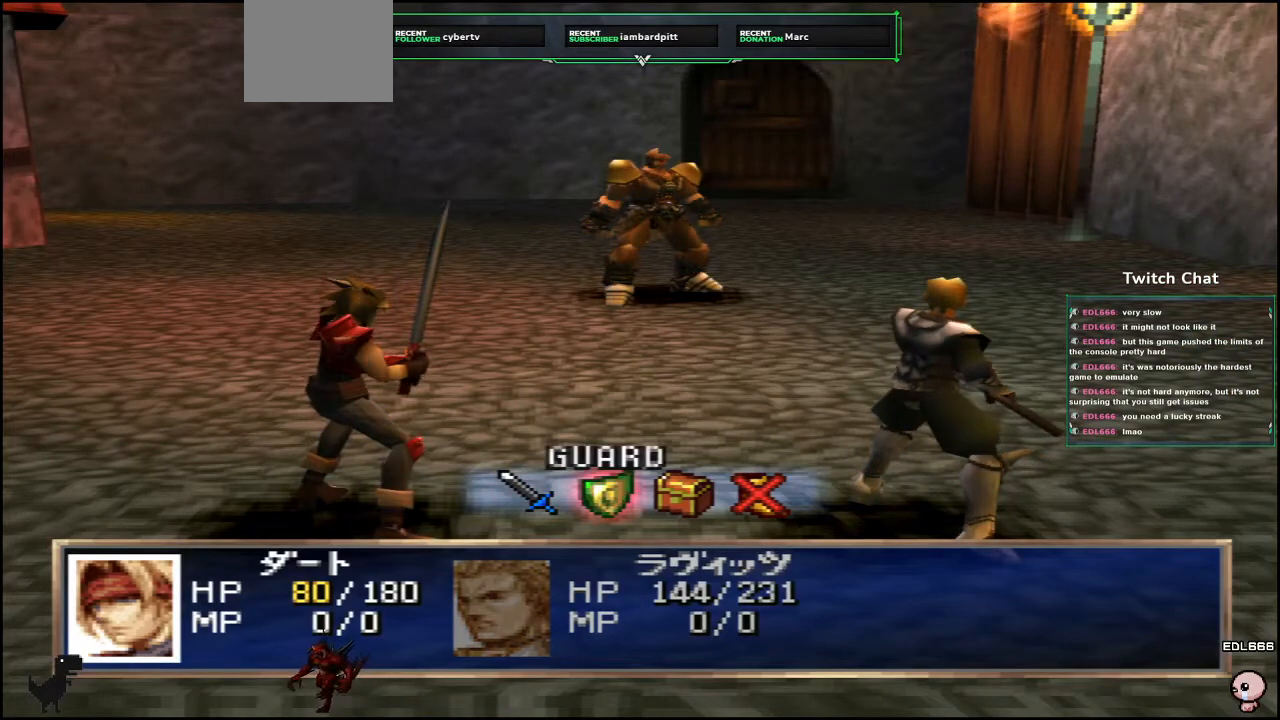
{"buttons": ["CIRCLE"], "left_stick": "center", "right_stick": "center", "events": []}
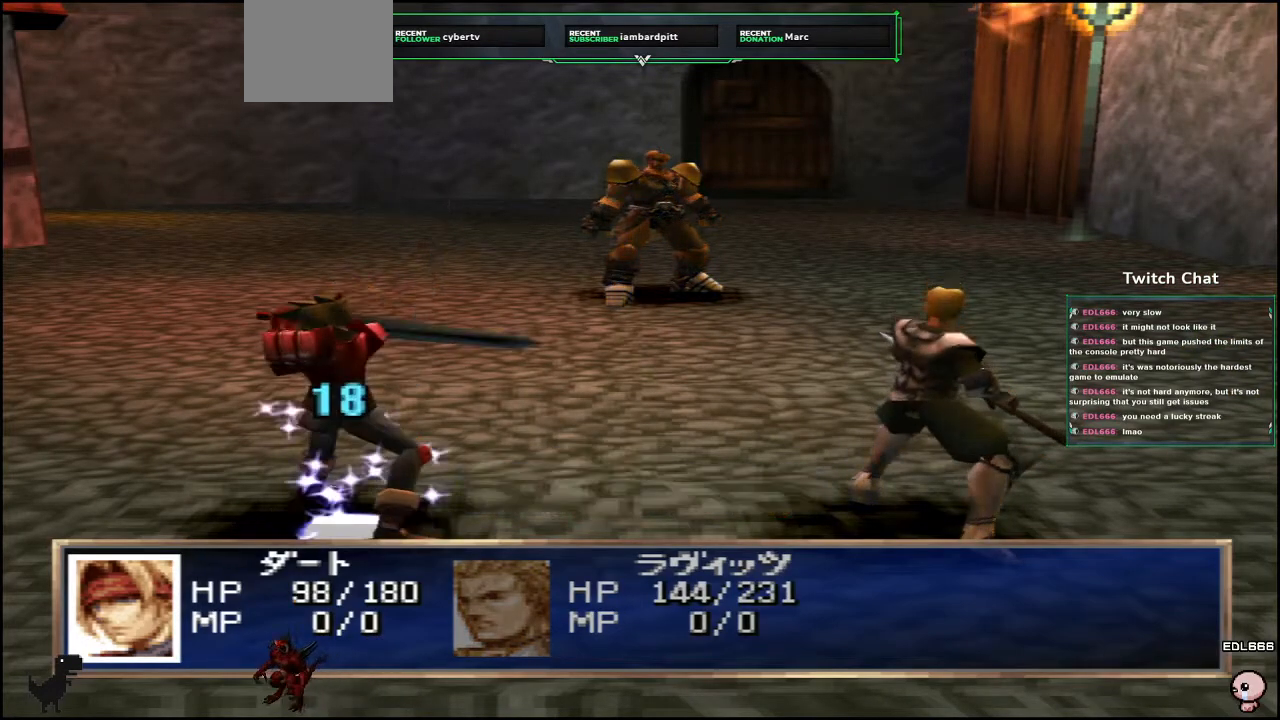
{"buttons": [], "left_stick": "center", "right_stick": "center", "events": [[167, "CIRCLE", "up"]]}
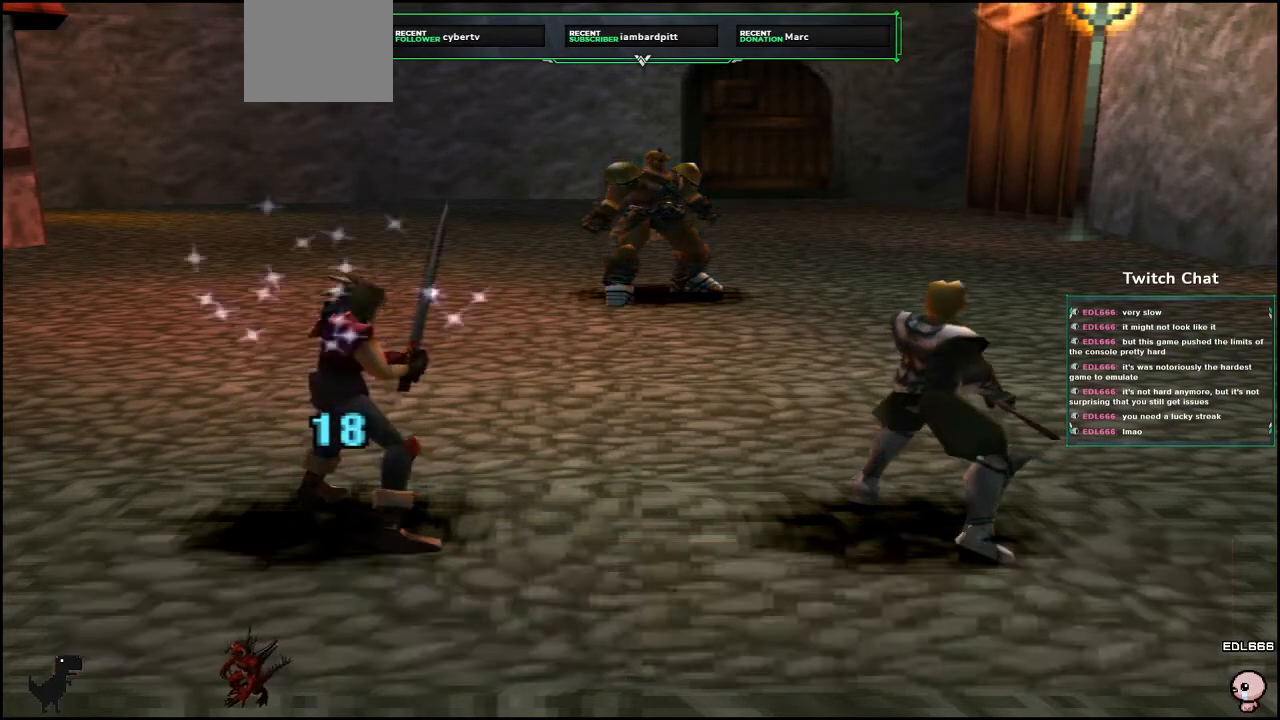
{"buttons": [], "left_stick": "center", "right_stick": "center", "events": []}
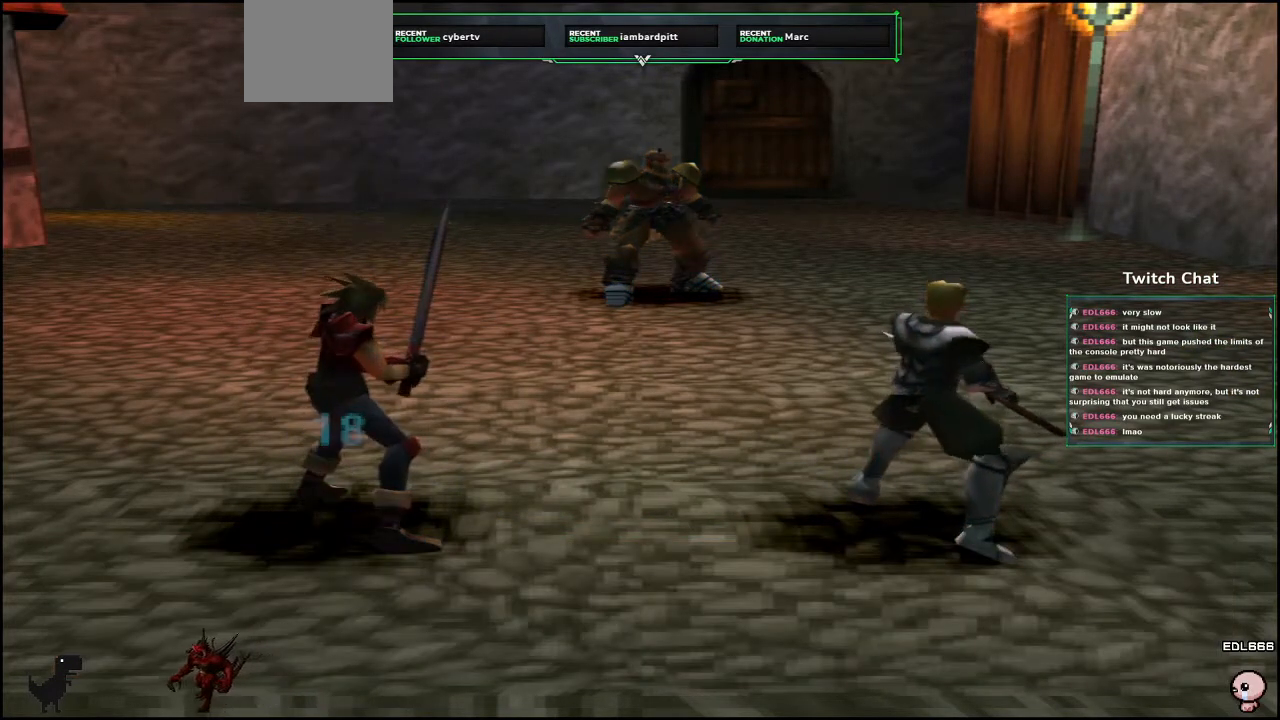
{"buttons": [], "left_stick": "center", "right_stick": "center", "events": []}
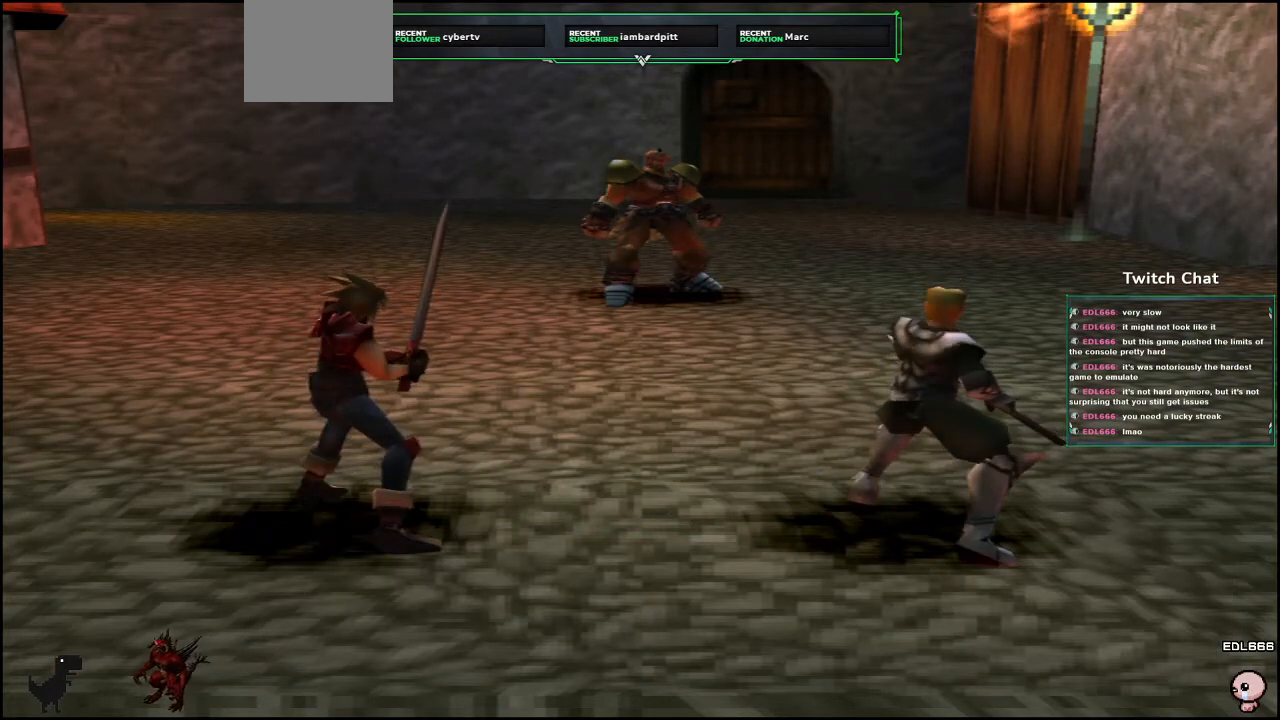
{"buttons": ["DPAD_RIGHT"], "left_stick": "center", "right_stick": "center", "events": [[500, "DPAD_RIGHT", "down"]]}
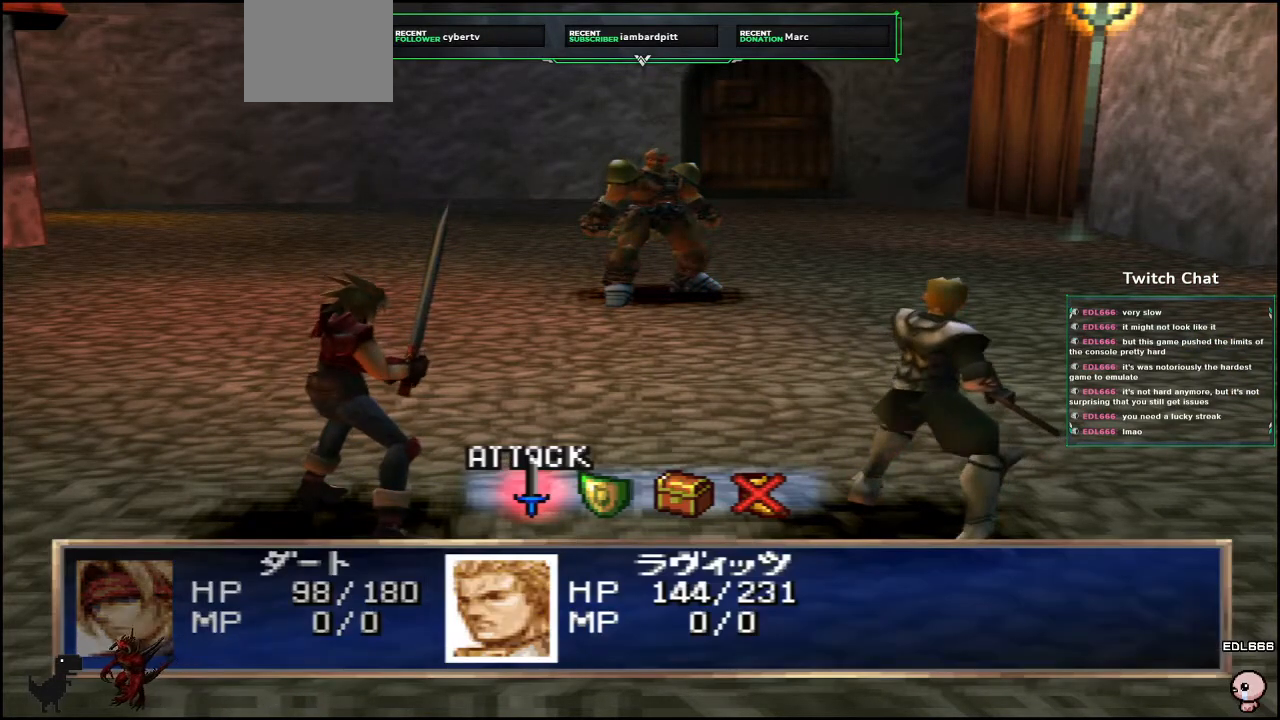
{"buttons": ["CIRCLE"], "left_stick": "center", "right_stick": "center", "events": [[100, "DPAD_RIGHT", "up"], [350, "CIRCLE", "down"]]}
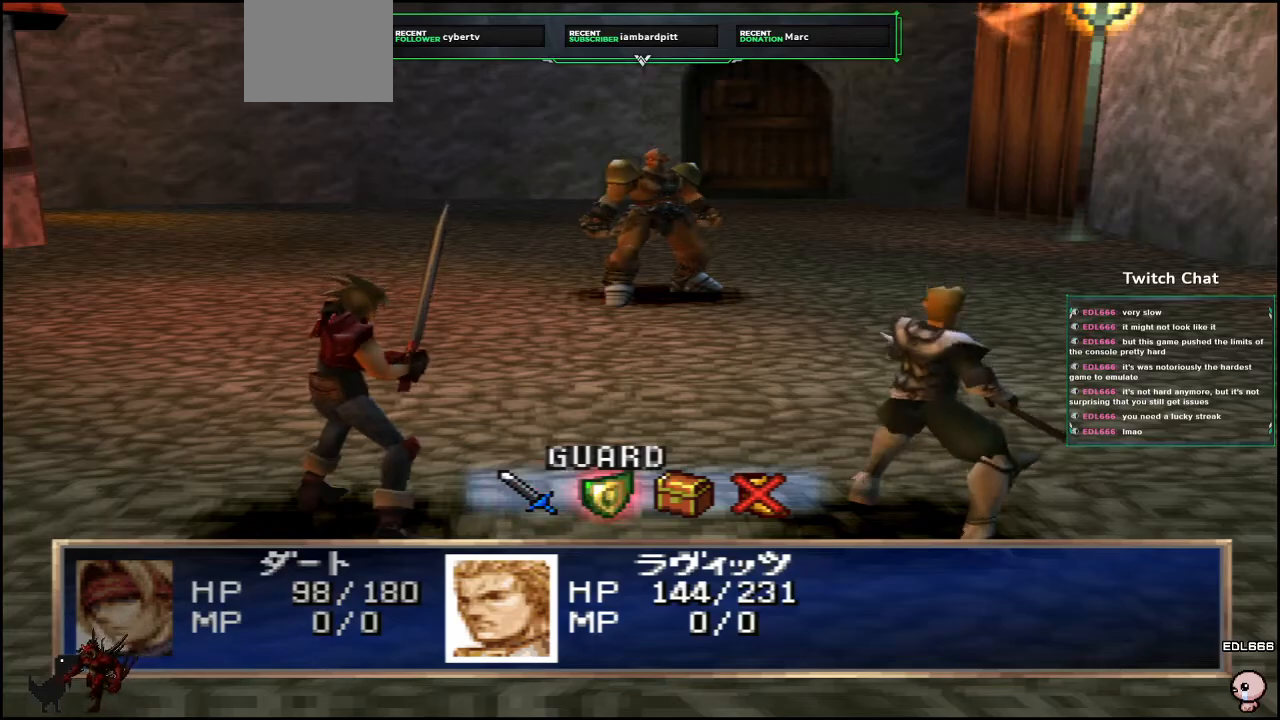
{"buttons": ["CIRCLE"], "left_stick": "center", "right_stick": "center", "events": []}
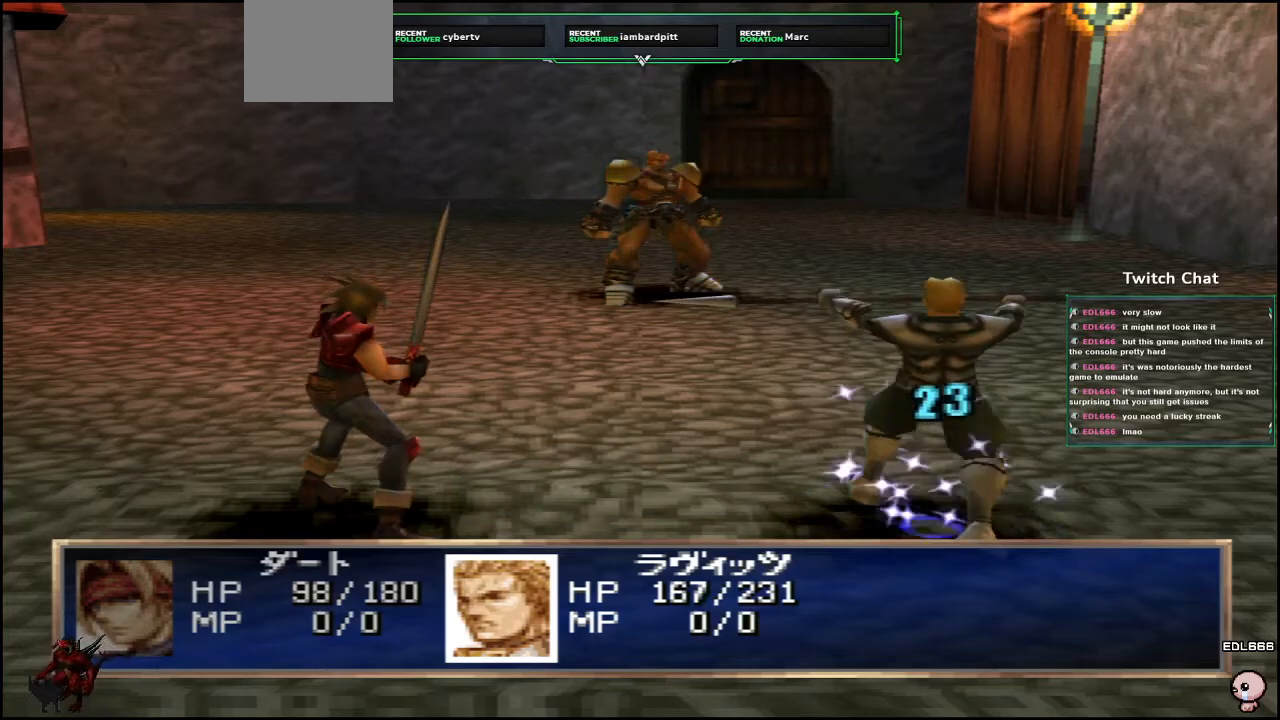
{"buttons": [], "left_stick": "center", "right_stick": "center", "events": [[267, "CIRCLE", "up"]]}
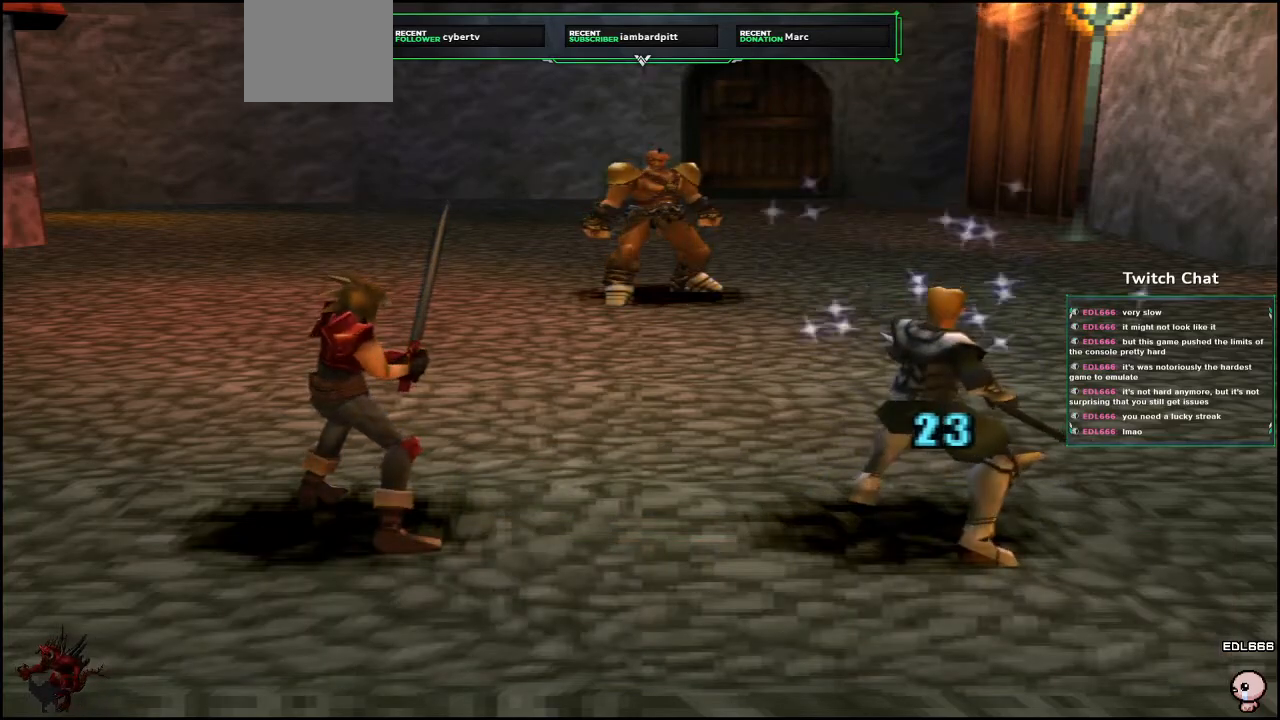
{"buttons": [], "left_stick": "center", "right_stick": "center", "events": []}
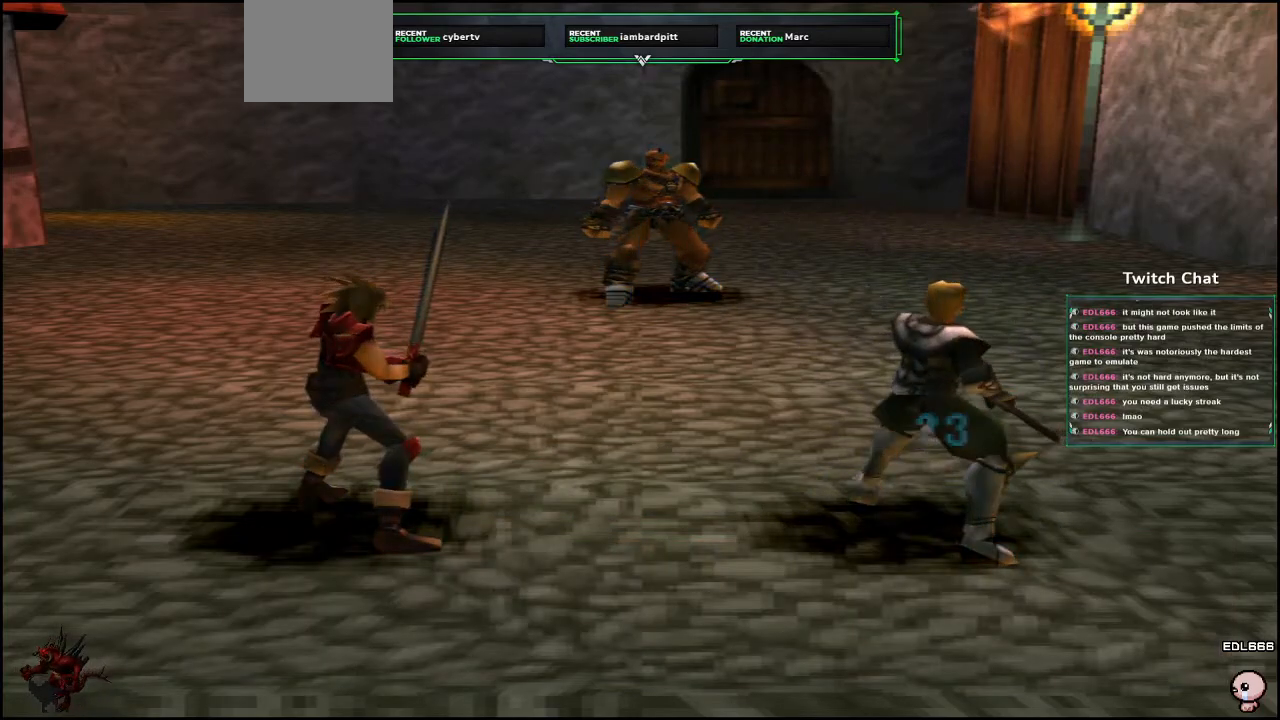
{"buttons": [], "left_stick": "center", "right_stick": "center", "events": []}
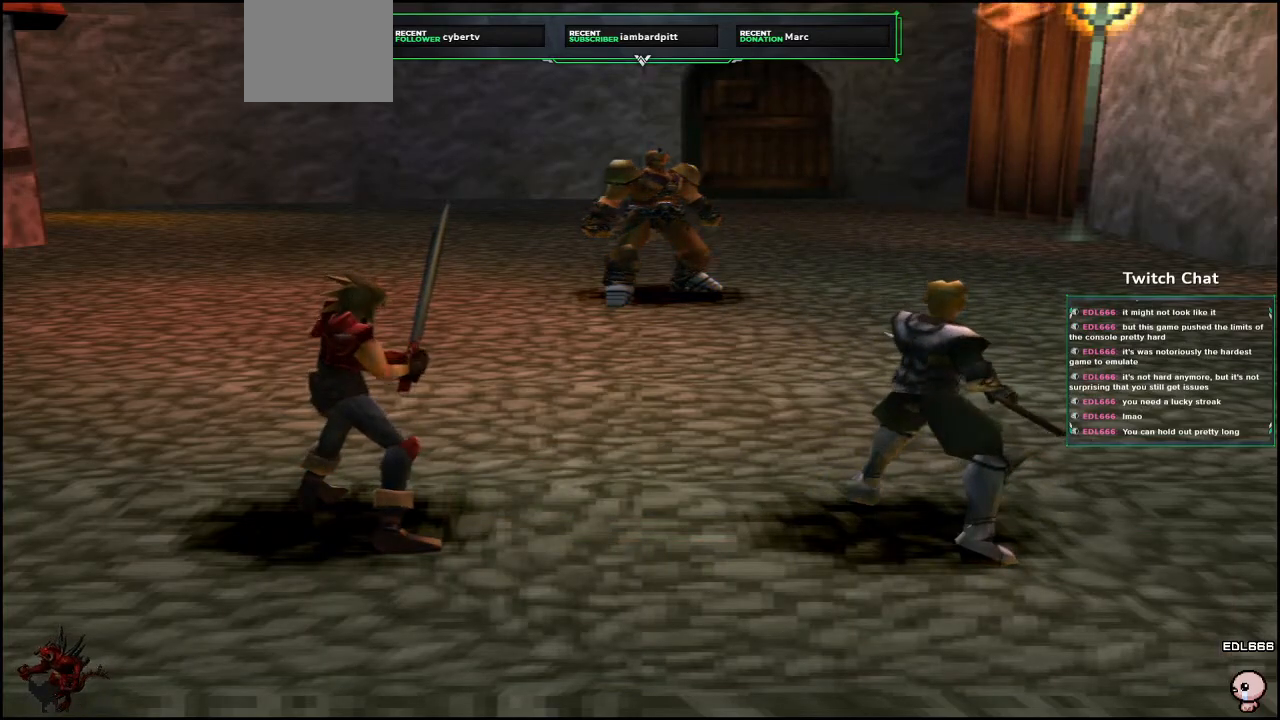
{"buttons": [], "left_stick": "center", "right_stick": "center", "events": []}
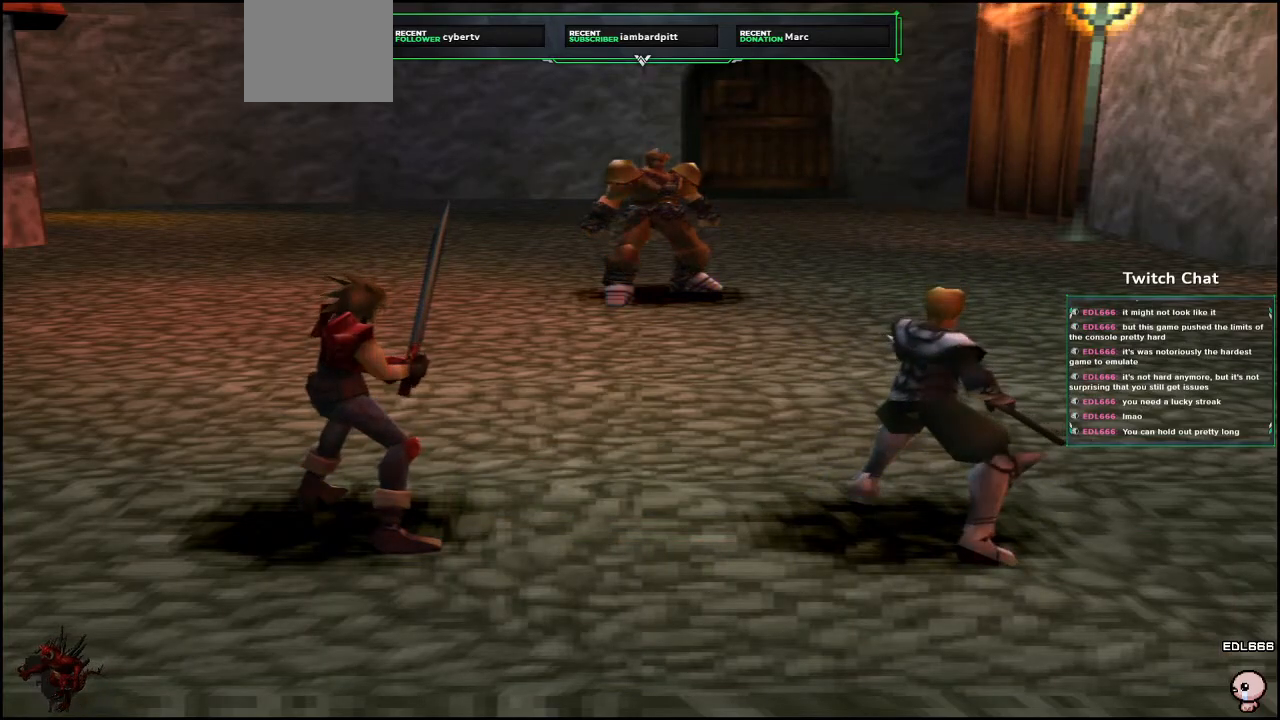
{"buttons": [], "left_stick": "center", "right_stick": "center", "events": []}
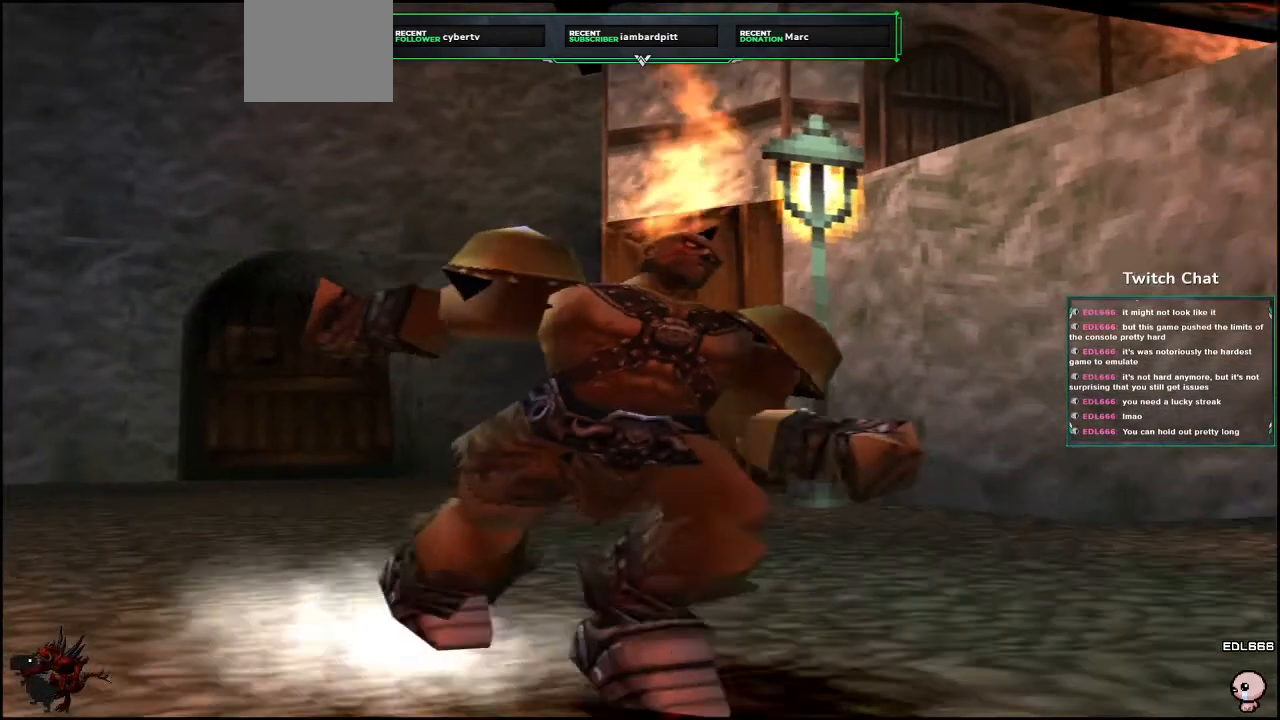
{"buttons": [], "left_stick": "center", "right_stick": "center", "events": []}
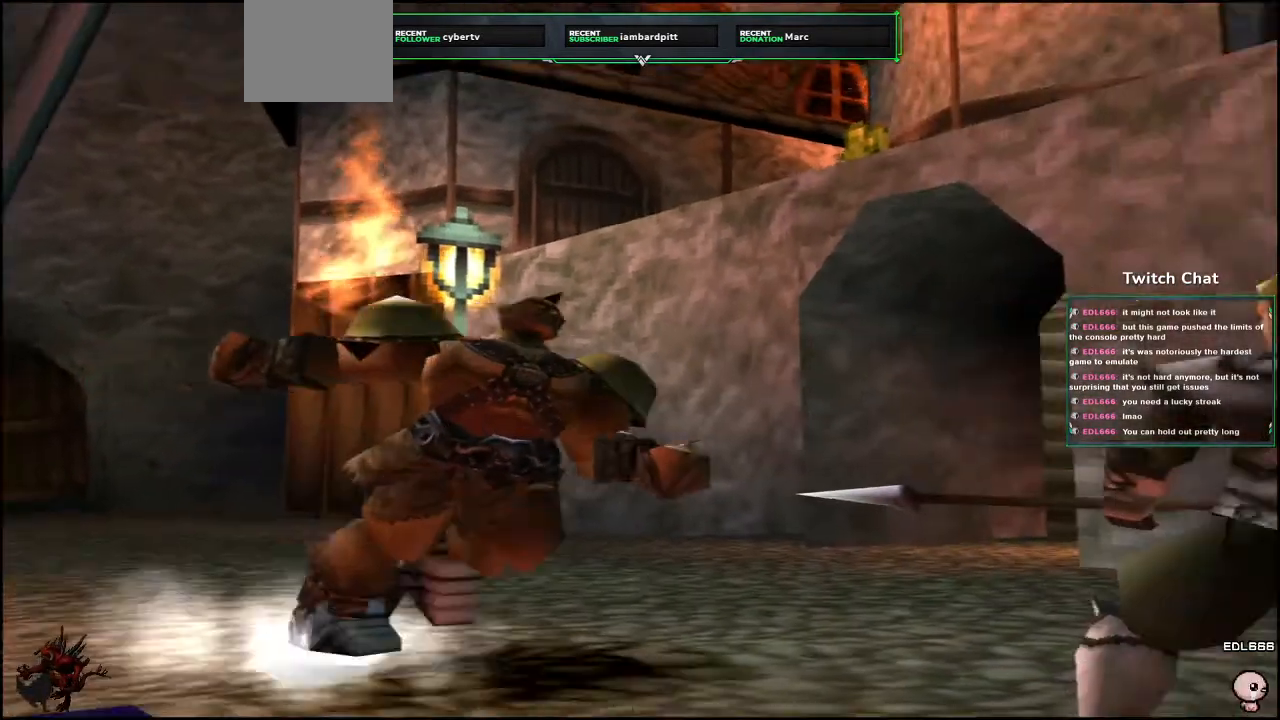
{"buttons": [], "left_stick": "center", "right_stick": "right"}